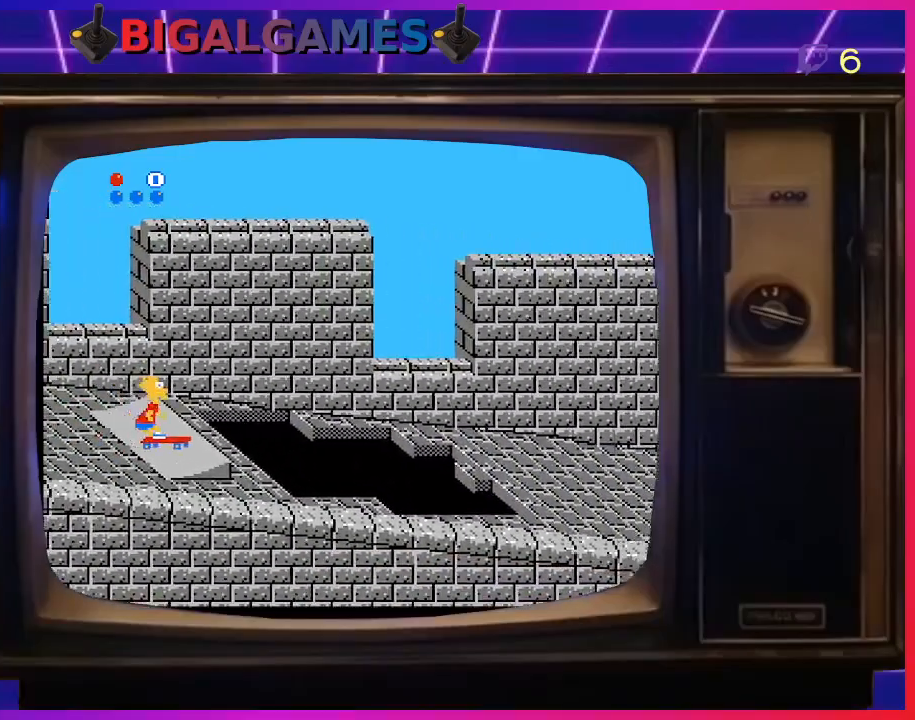
Gameplay with a controller (PlayStation layout); each line is a JSON object with the inputs held at the frame after it. "events" lists button and stick changes between this image and that frame as [ms after this image, input, new state], when the widget could be followed in between. Not read: left_stick.
{"buttons": ["CIRCLE", "DPAD_RIGHT"], "right_stick": "center", "events": [[33, "CIRCLE", "down"]]}
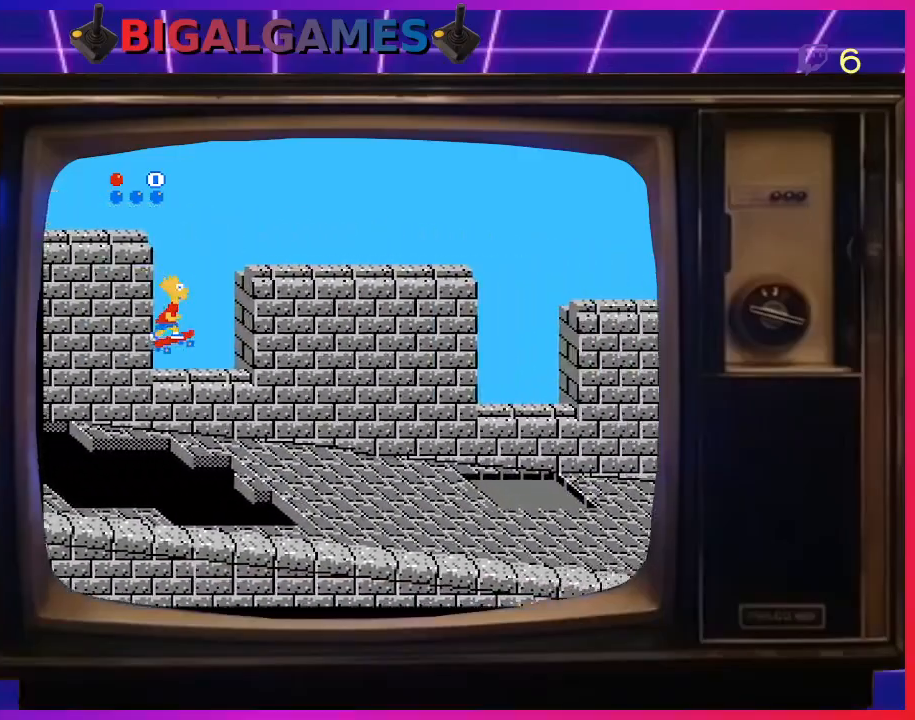
{"buttons": ["DPAD_RIGHT"], "right_stick": "center", "events": [[133, "CIRCLE", "up"]]}
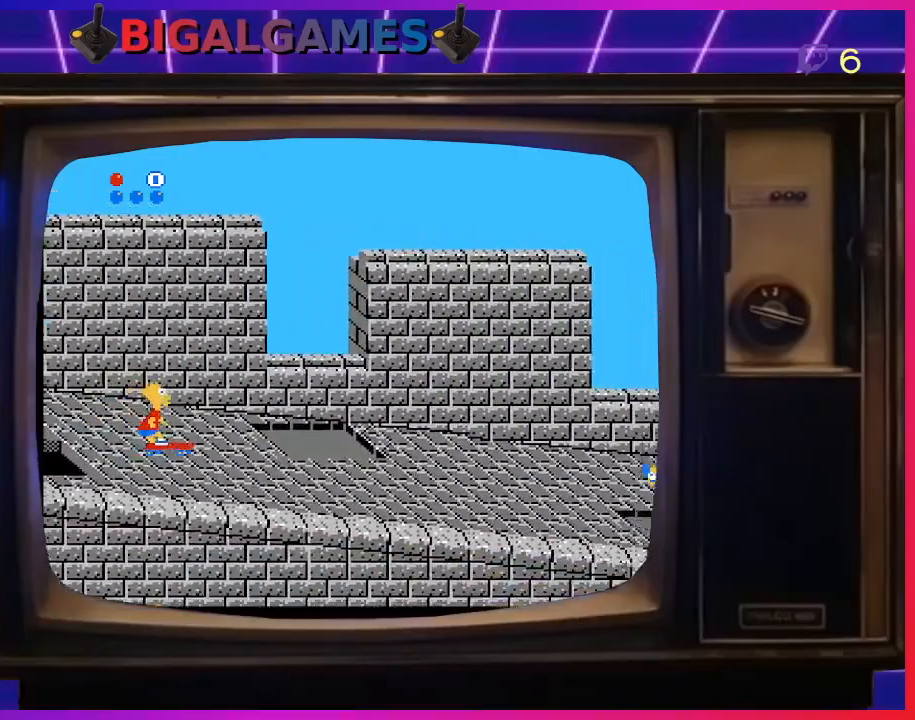
{"buttons": [], "right_stick": "center", "events": [[67, "DPAD_DOWN", "down"], [333, "DPAD_RIGHT", "up"], [500, "DPAD_DOWN", "up"]]}
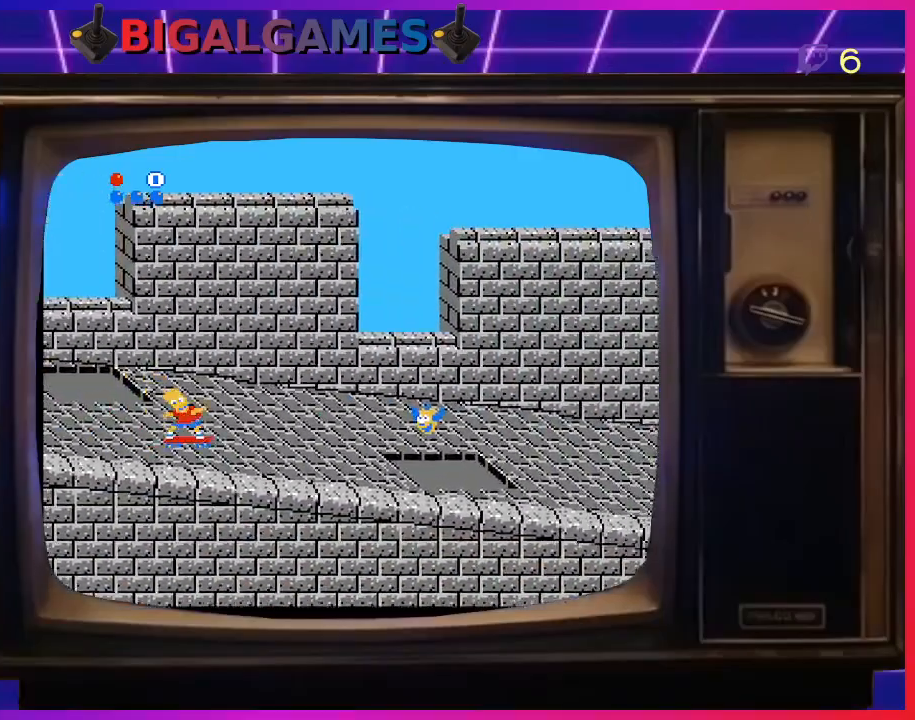
{"buttons": ["DPAD_UP"], "right_stick": "center", "events": [[33, "DPAD_UP", "down"]]}
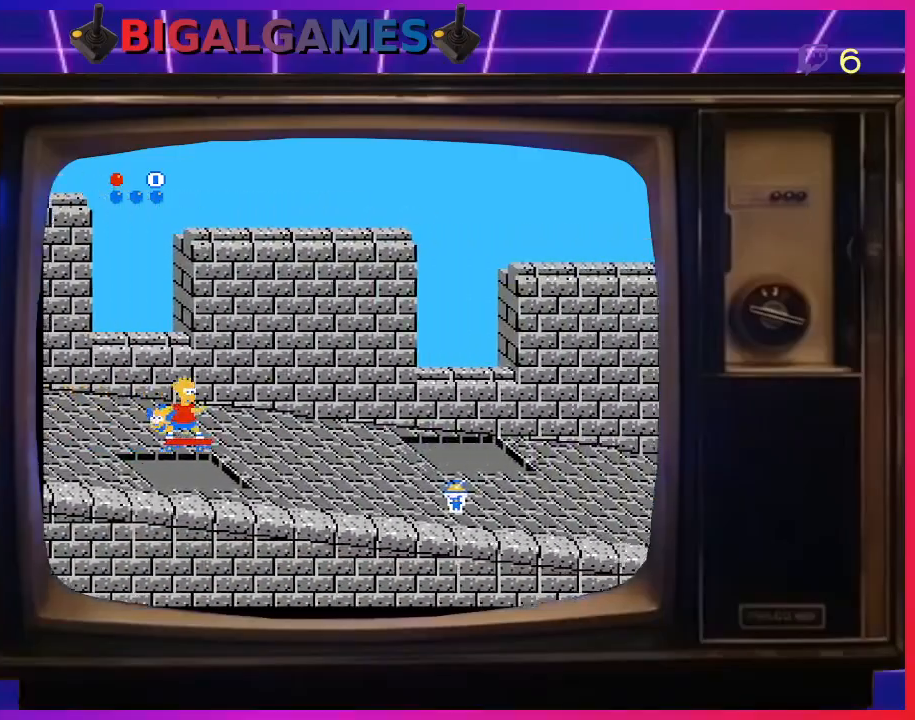
{"buttons": ["DPAD_DOWN"], "right_stick": "center", "events": [[100, "DPAD_LEFT", "down"], [133, "DPAD_DOWN", "down"], [133, "DPAD_UP", "up"], [200, "DPAD_LEFT", "up"]]}
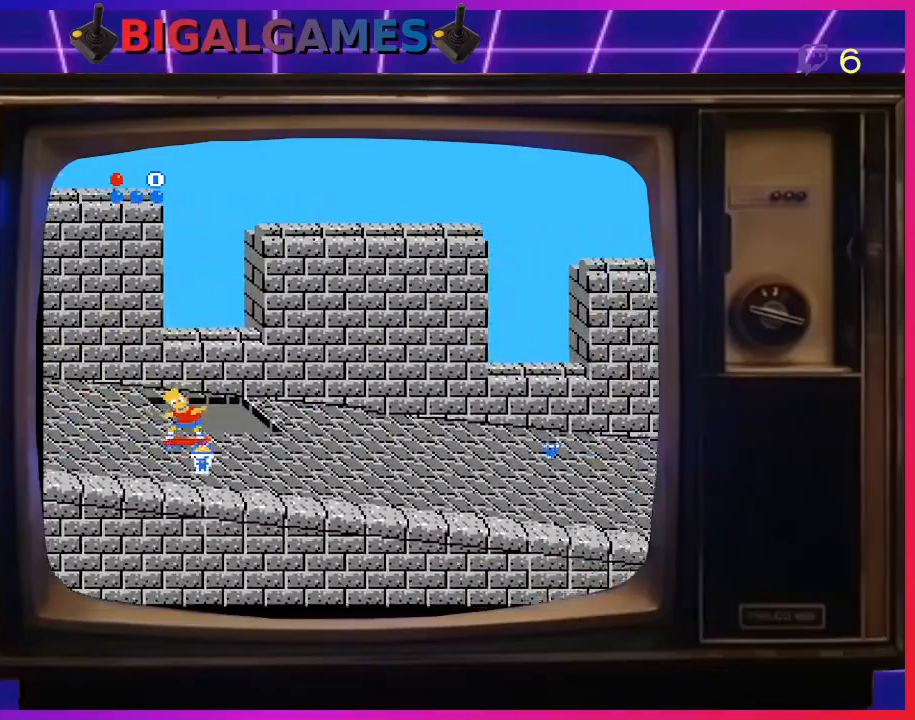
{"buttons": ["DPAD_UP"], "right_stick": "center", "events": [[300, "DPAD_LEFT", "down"], [333, "DPAD_DOWN", "up"], [367, "DPAD_LEFT", "up"], [367, "DPAD_UP", "down"]]}
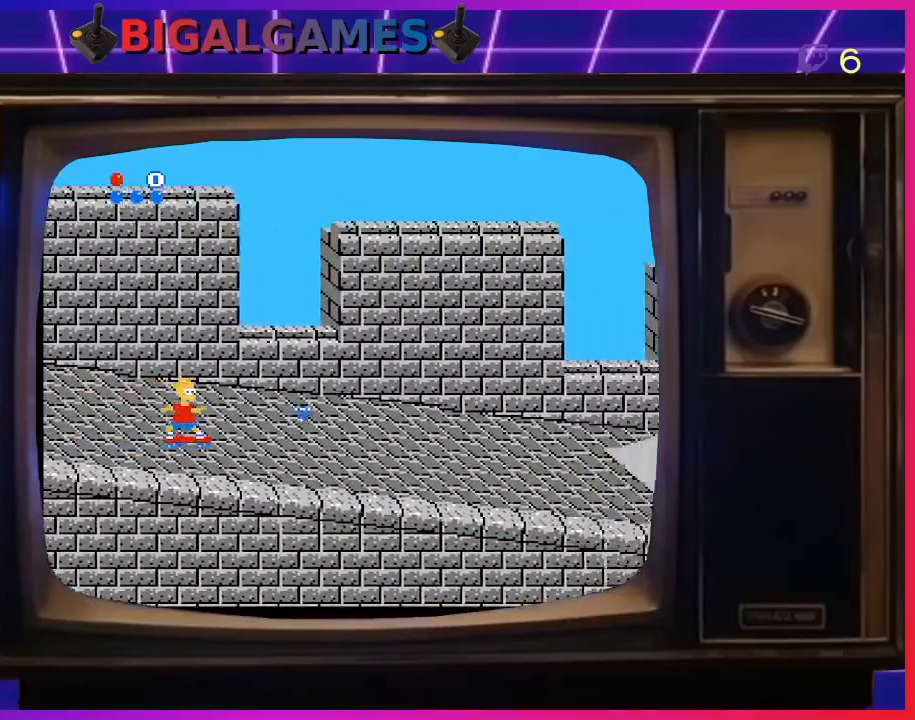
{"buttons": ["DPAD_UP"], "right_stick": "center", "events": []}
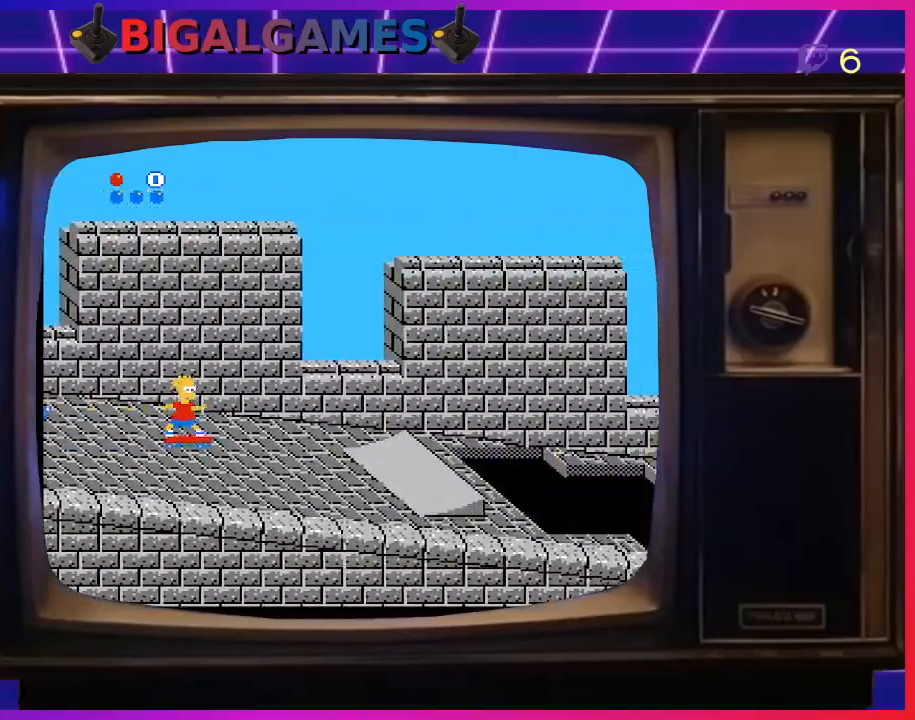
{"buttons": ["CIRCLE", "DPAD_RIGHT"], "right_stick": "center", "events": [[133, "DPAD_RIGHT", "down"], [133, "DPAD_UP", "up"], [167, "DPAD_DOWN", "down"], [300, "DPAD_RIGHT", "up"], [433, "DPAD_RIGHT", "down"], [500, "CIRCLE", "down"], [500, "DPAD_DOWN", "up"]]}
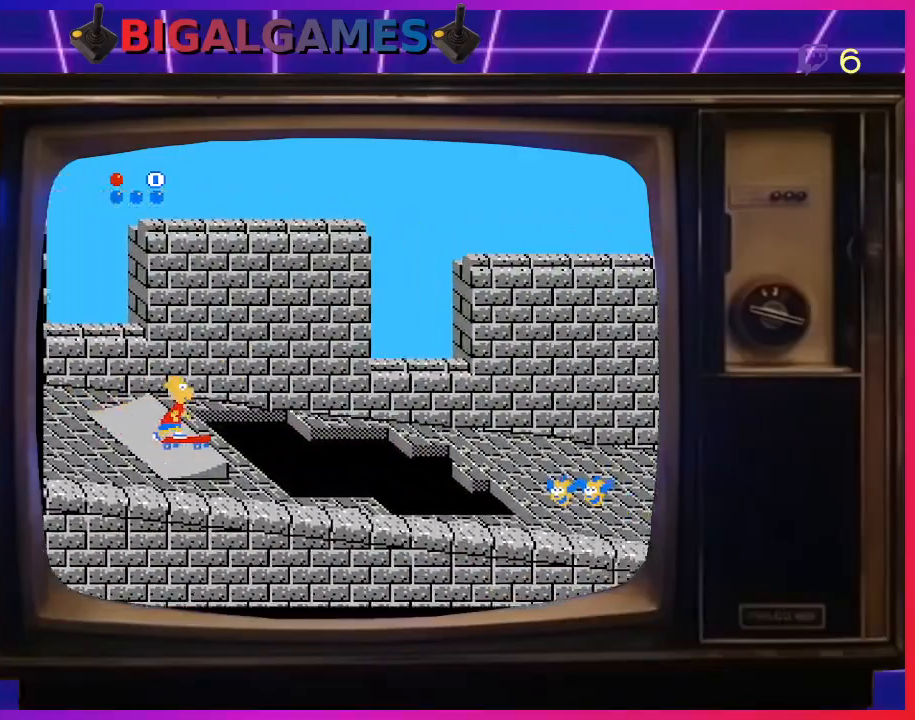
{"buttons": ["DPAD_RIGHT"], "right_stick": "center", "events": [[33, "DPAD_UP", "down"], [133, "DPAD_UP", "up"], [333, "CIRCLE", "up"]]}
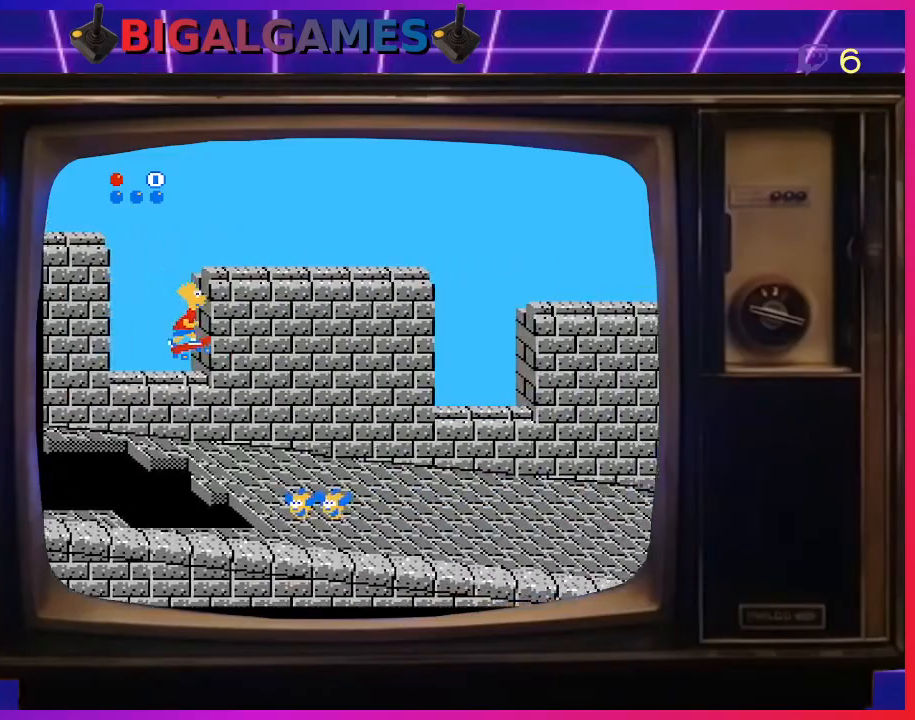
{"buttons": ["DPAD_DOWN"], "right_stick": "center", "events": [[67, "DPAD_DOWN", "down"], [133, "DPAD_RIGHT", "up"]]}
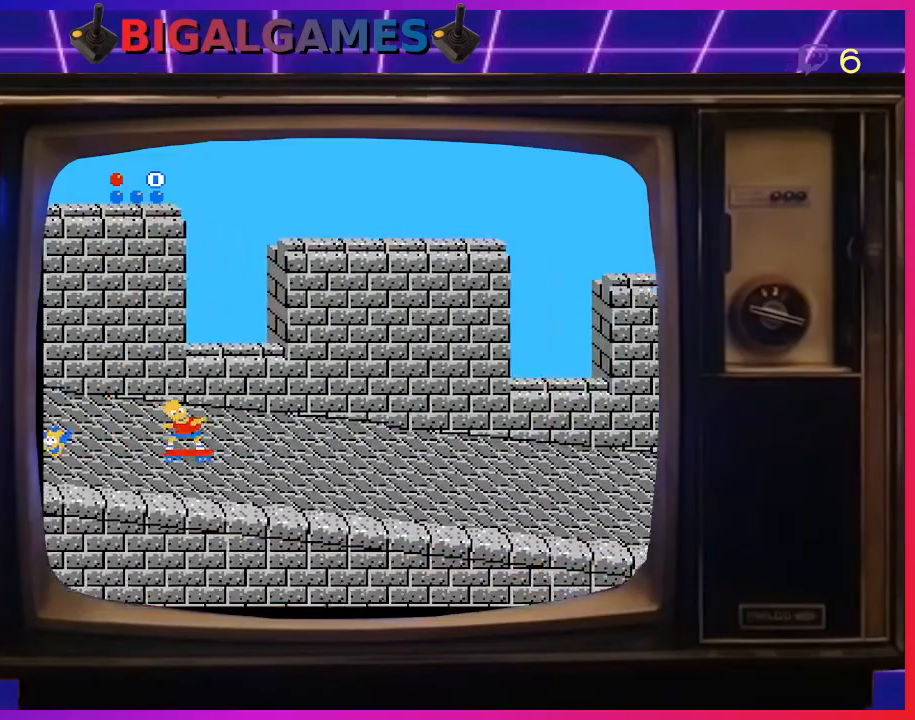
{"buttons": [], "right_stick": "center", "events": [[300, "DPAD_DOWN", "up"], [433, "DPAD_RIGHT", "down"], [467, "DPAD_RIGHT", "up"]]}
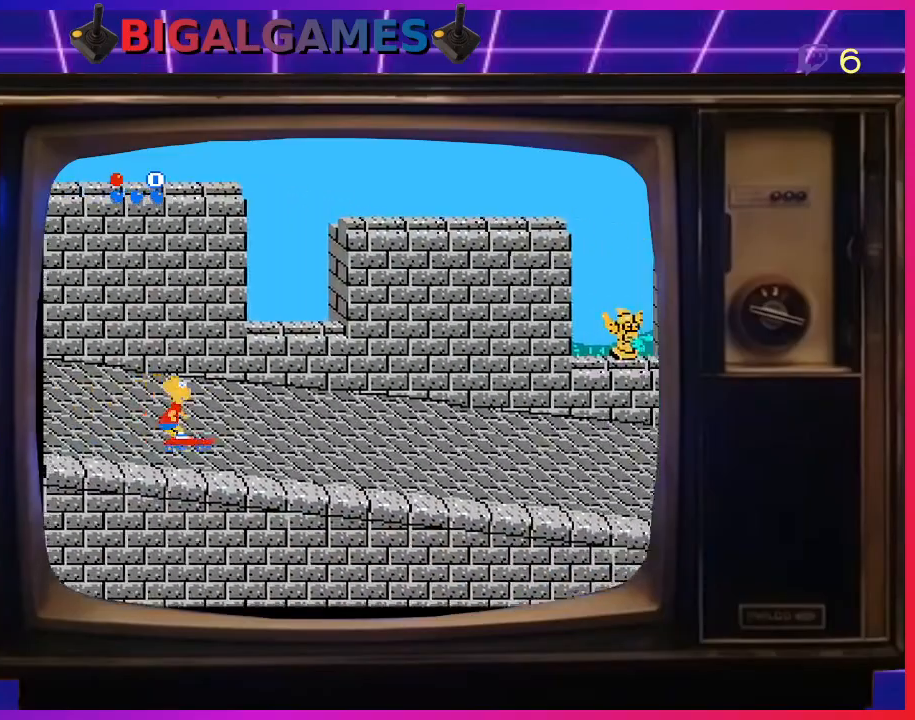
{"buttons": ["DPAD_RIGHT"], "right_stick": "center", "events": [[333, "DPAD_RIGHT", "down"]]}
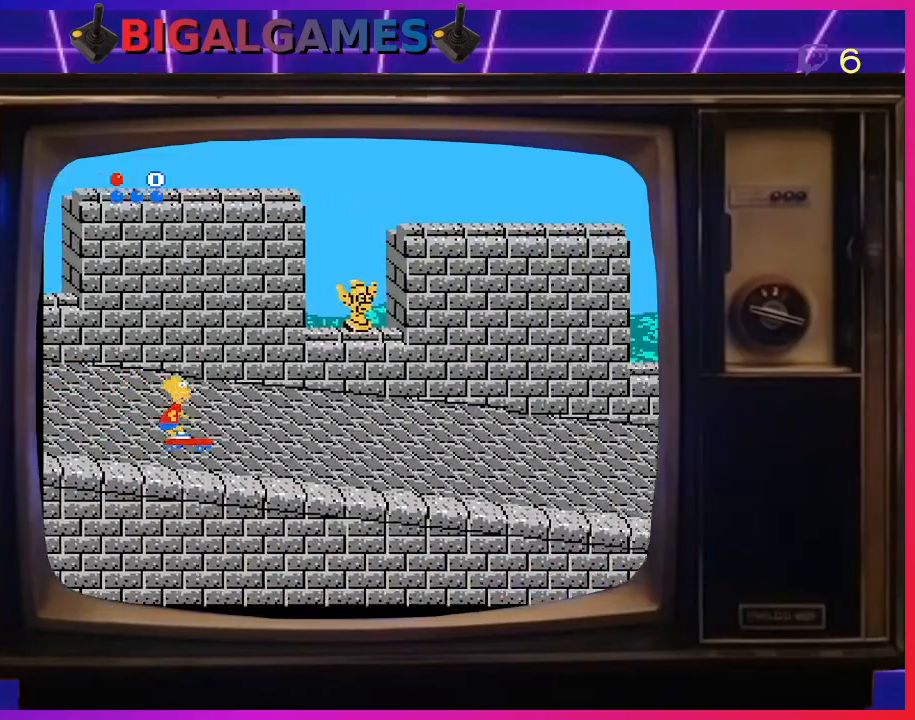
{"buttons": ["DPAD_UP"], "right_stick": "center", "events": [[33, "DPAD_RIGHT", "up"], [233, "DPAD_UP", "down"]]}
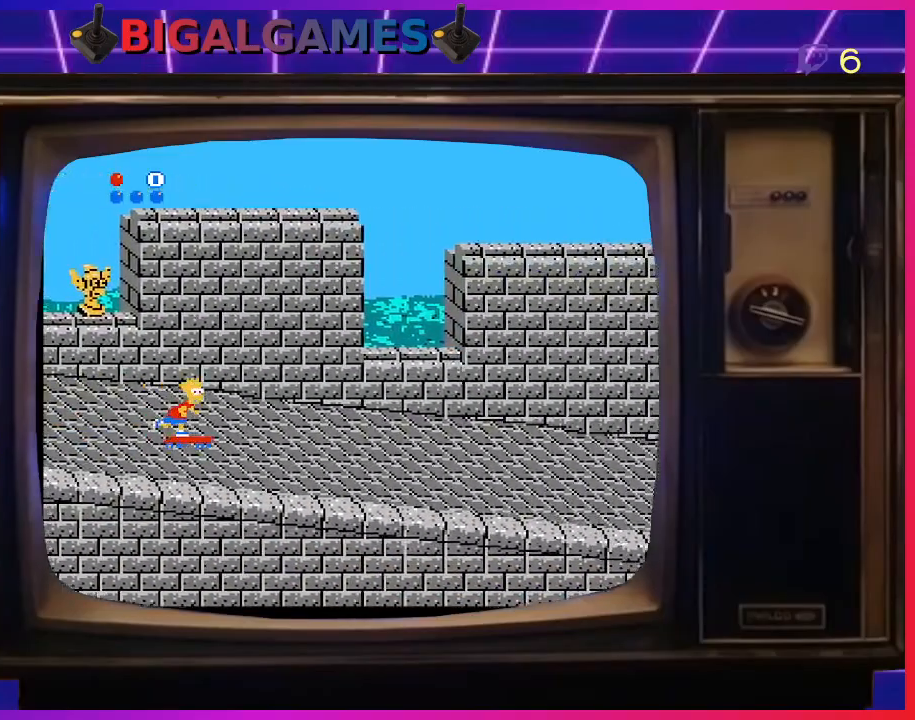
{"buttons": ["DPAD_UP", "DPAD_LEFT"], "right_stick": "center", "events": [[67, "DPAD_LEFT", "down"], [167, "DPAD_UP", "up"], [233, "CIRCLE", "down"], [333, "DPAD_UP", "down"], [433, "CIRCLE", "up"]]}
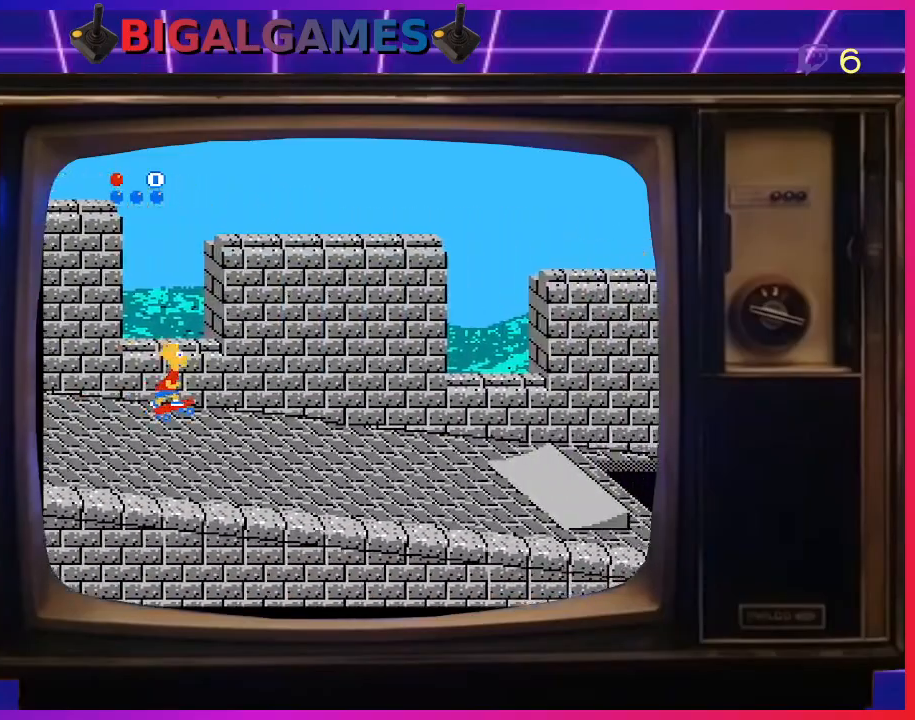
{"buttons": ["DPAD_UP", "DPAD_LEFT"], "right_stick": "center", "events": []}
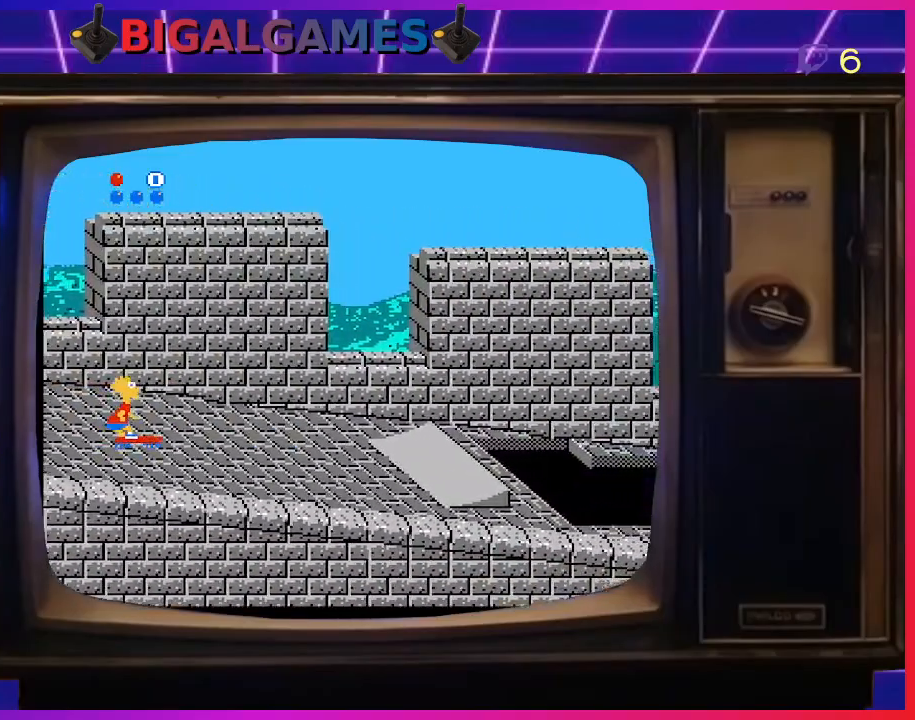
{"buttons": ["DPAD_LEFT"], "right_stick": "center", "events": [[100, "DPAD_UP", "up"]]}
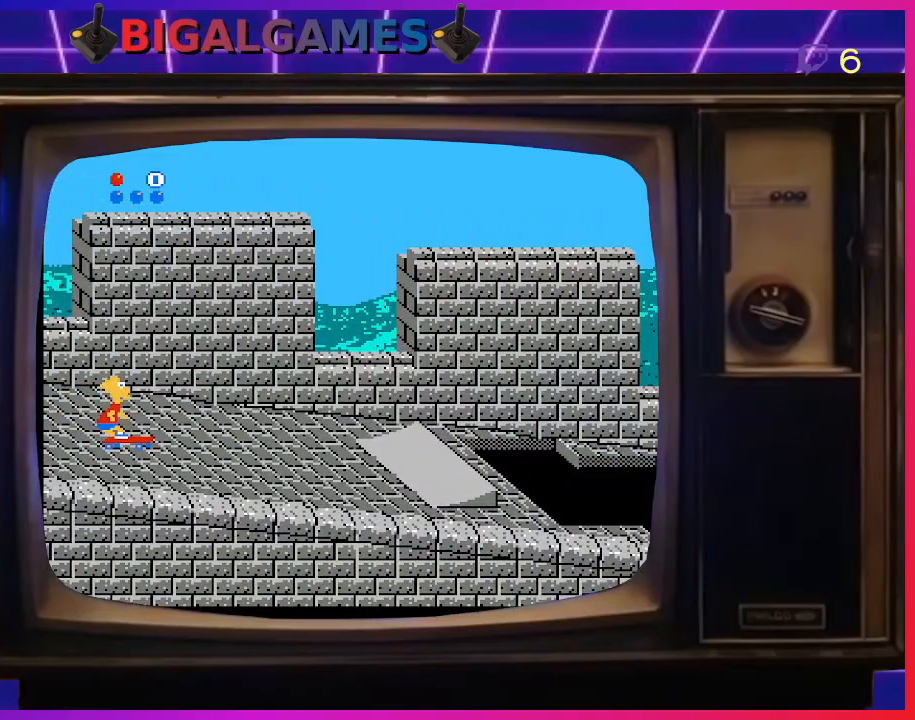
{"buttons": ["DPAD_LEFT"], "right_stick": "center", "events": [[100, "DPAD_LEFT", "up"], [200, "DPAD_LEFT", "down"], [233, "CIRCLE", "down"], [400, "CIRCLE", "up"]]}
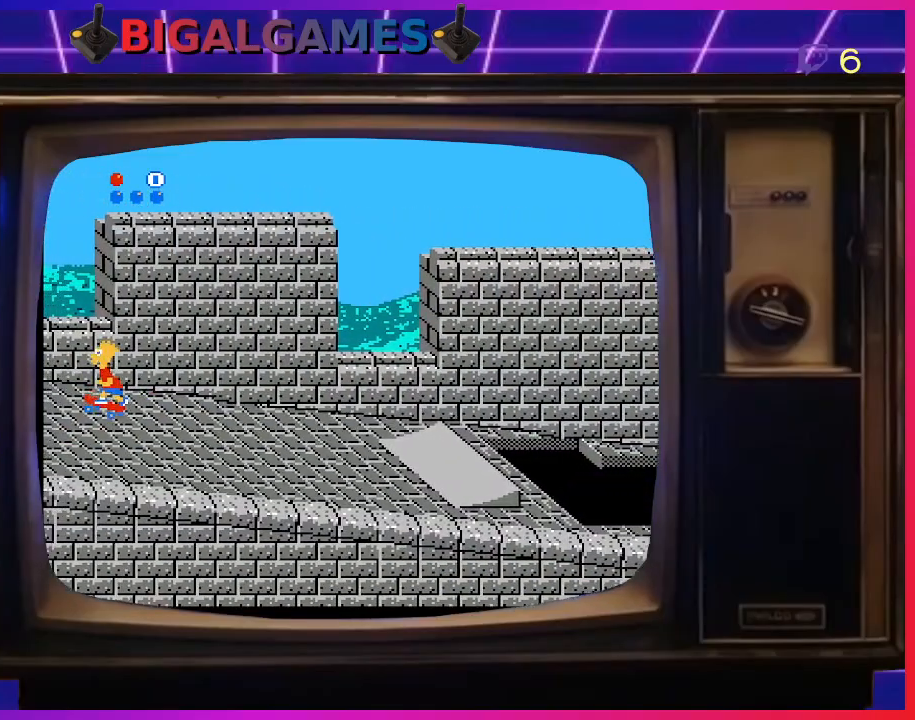
{"buttons": ["CIRCLE", "DPAD_LEFT"], "right_stick": "center", "events": [[167, "CIRCLE", "down"], [333, "CIRCLE", "up"], [433, "CIRCLE", "down"]]}
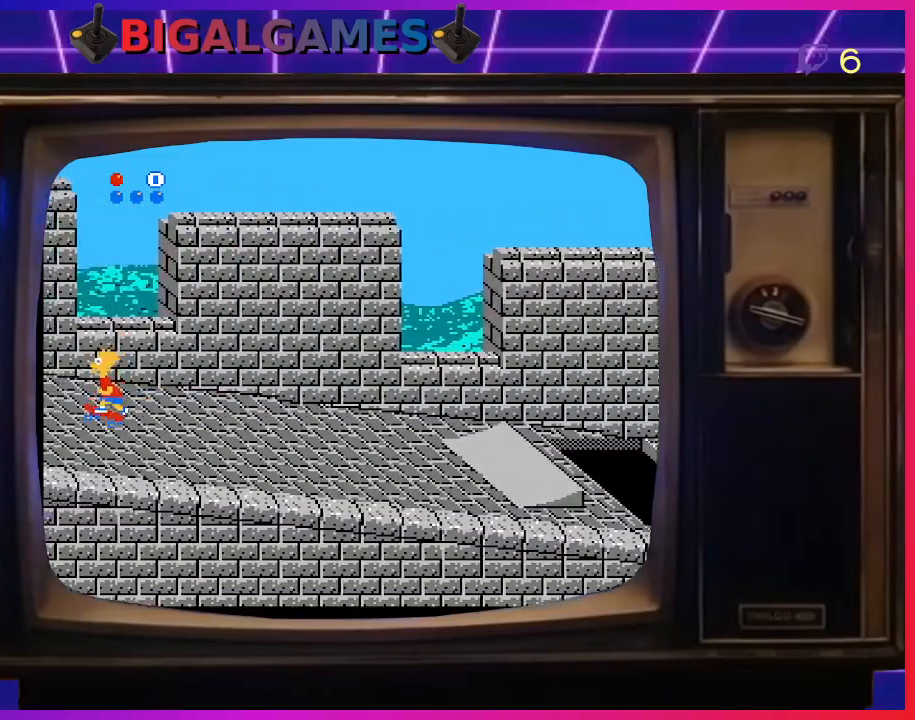
{"buttons": ["CIRCLE", "DPAD_LEFT"], "right_stick": "center", "events": [[100, "CIRCLE", "up"], [167, "CIRCLE", "down"], [300, "CIRCLE", "up"], [367, "CIRCLE", "down"]]}
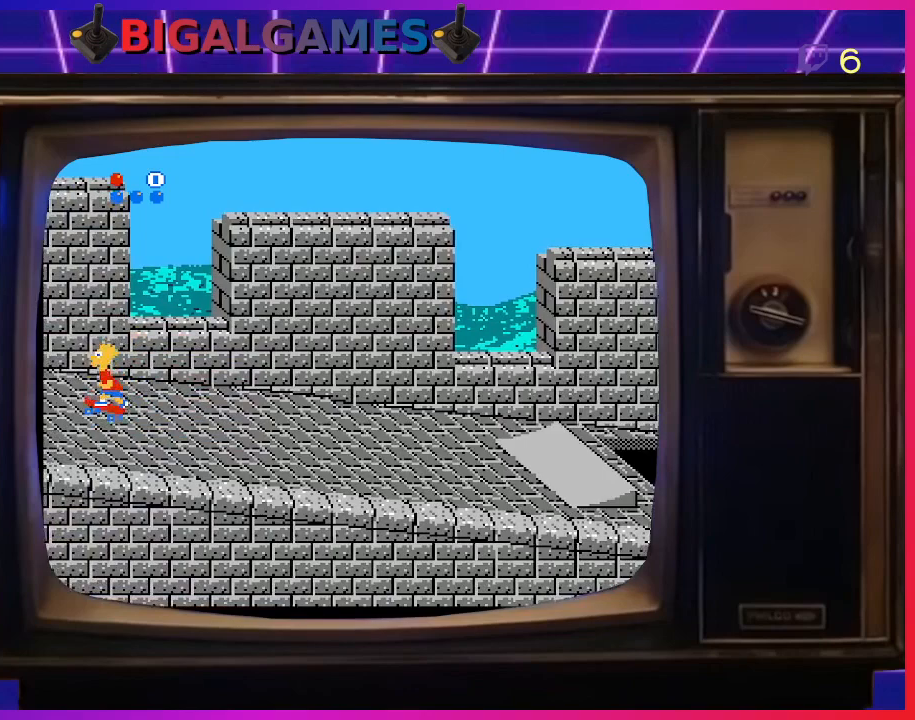
{"buttons": ["CIRCLE", "DPAD_LEFT"], "right_stick": "center", "events": [[33, "CIRCLE", "up"], [67, "CIRCLE", "down"], [267, "CIRCLE", "up"], [300, "CIRCLE", "down"], [433, "CIRCLE", "up"], [500, "CIRCLE", "down"]]}
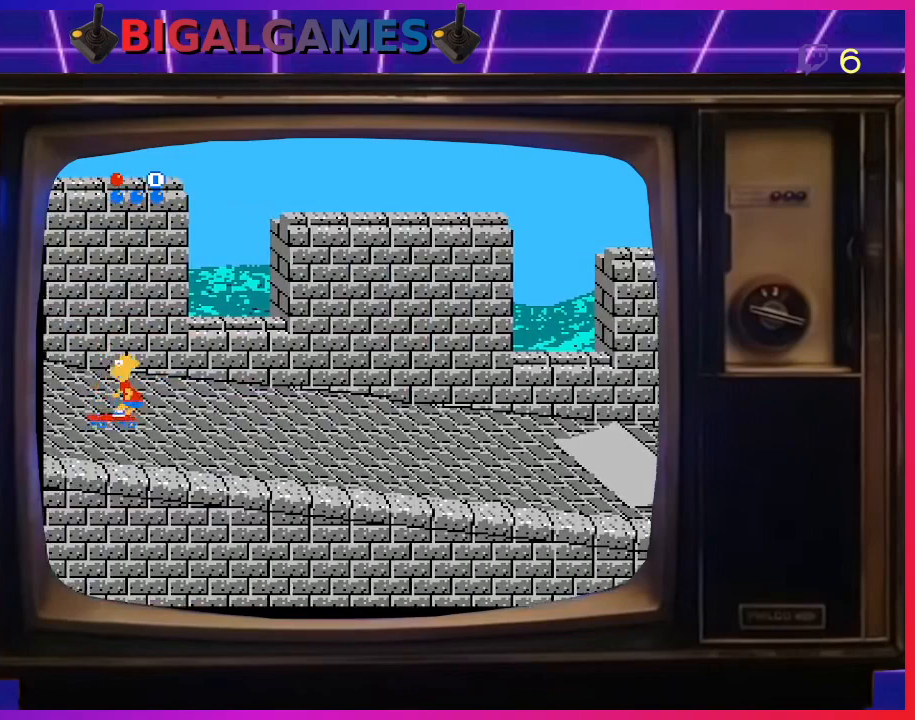
{"buttons": ["DPAD_UP", "DPAD_LEFT"], "right_stick": "center", "events": [[67, "DPAD_UP", "down"], [133, "CIRCLE", "up"], [200, "CIRCLE", "down"], [300, "CIRCLE", "up"], [367, "CIRCLE", "down"], [467, "CIRCLE", "up"]]}
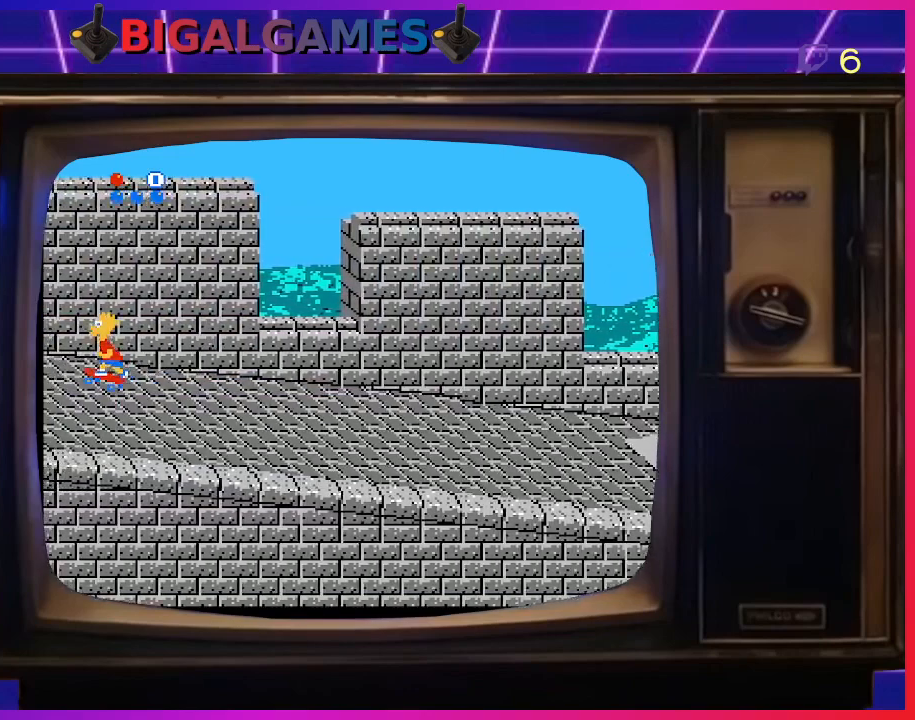
{"buttons": ["CIRCLE", "DPAD_UP", "DPAD_LEFT"], "right_stick": "center", "events": [[33, "CIRCLE", "down"], [167, "CIRCLE", "up"], [267, "CIRCLE", "down"], [333, "CIRCLE", "up"], [400, "CIRCLE", "down"]]}
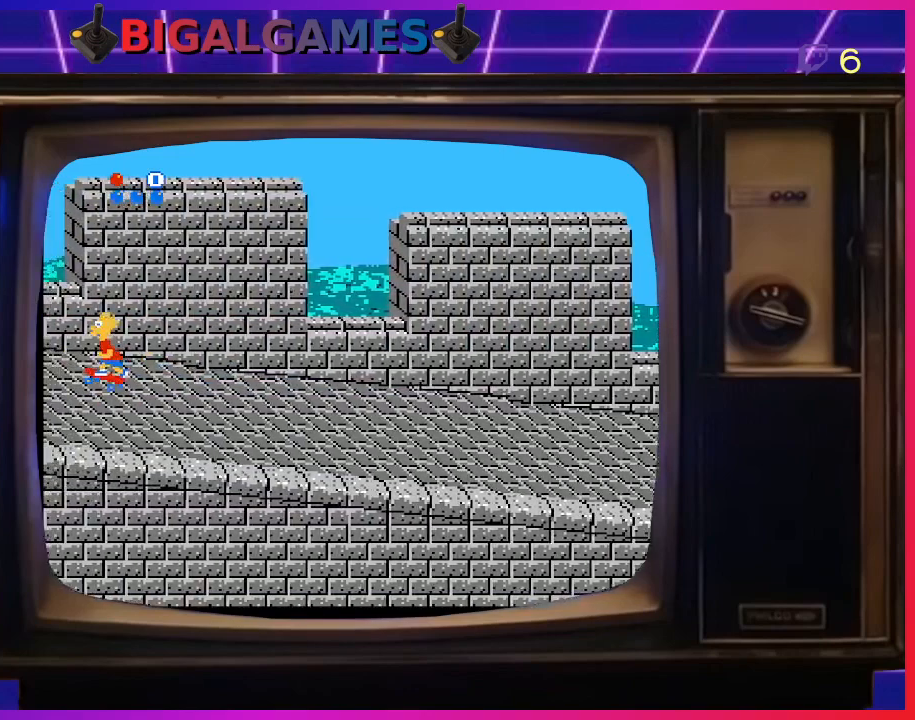
{"buttons": ["CIRCLE", "DPAD_UP", "DPAD_LEFT"], "right_stick": "center", "events": [[33, "CIRCLE", "up"], [100, "CIRCLE", "down"], [233, "CIRCLE", "up"], [300, "CIRCLE", "down"], [433, "CIRCLE", "up"], [467, "CIRCLE", "down"]]}
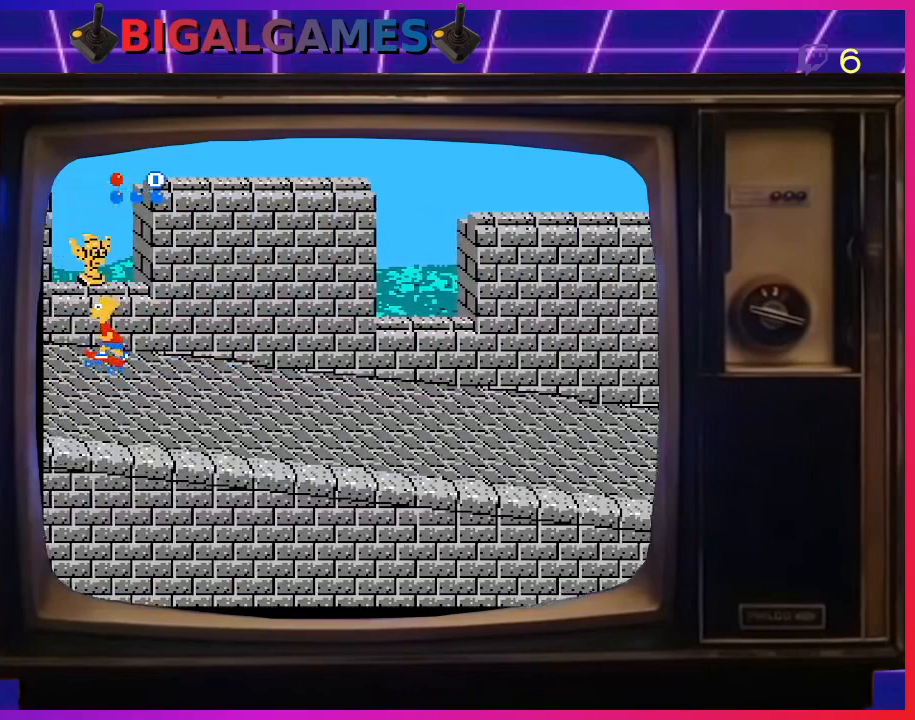
{"buttons": ["DPAD_UP"], "right_stick": "center", "events": [[33, "DPAD_LEFT", "up"], [100, "CIRCLE", "up"], [167, "CIRCLE", "down"], [233, "CIRCLE", "up"]]}
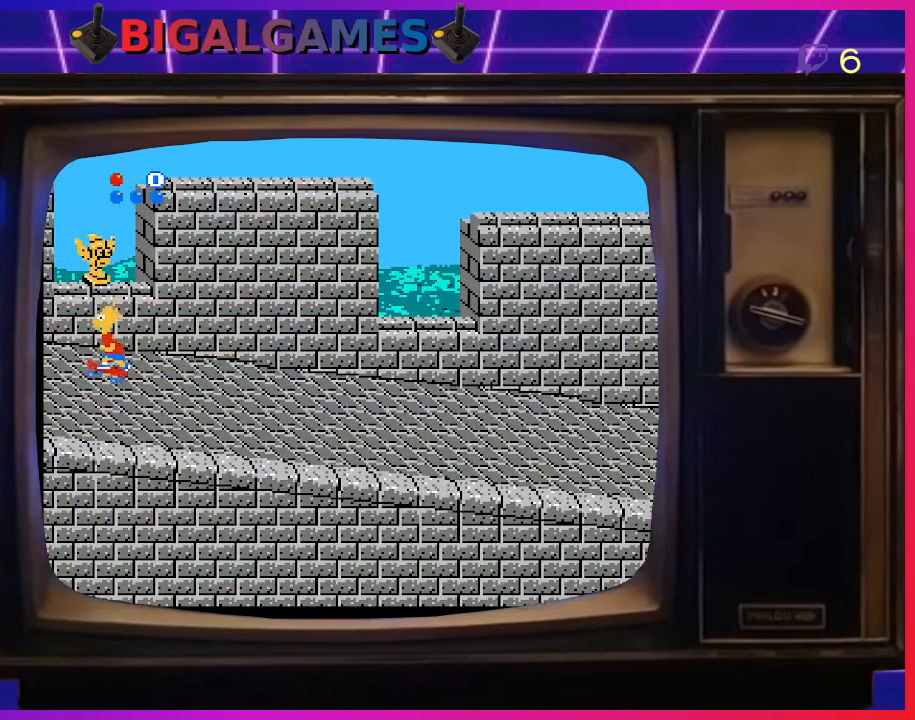
{"buttons": ["DPAD_UP"], "right_stick": "center", "events": [[100, "DPAD_LEFT", "down"], [200, "CIRCLE", "down"], [333, "DPAD_LEFT", "up"], [367, "CIRCLE", "up"]]}
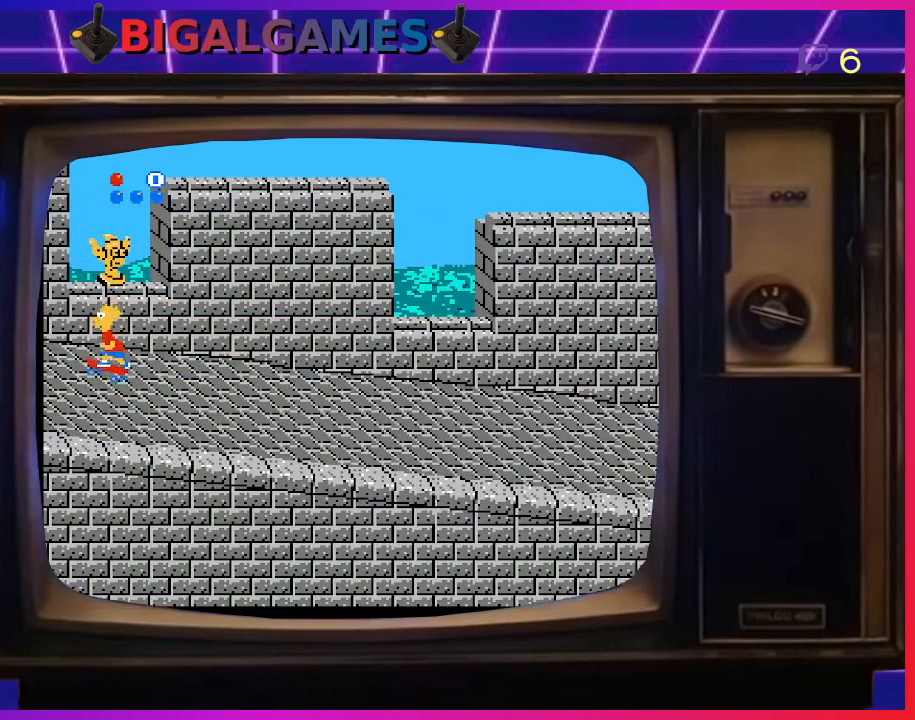
{"buttons": ["DPAD_UP"], "right_stick": "center", "events": []}
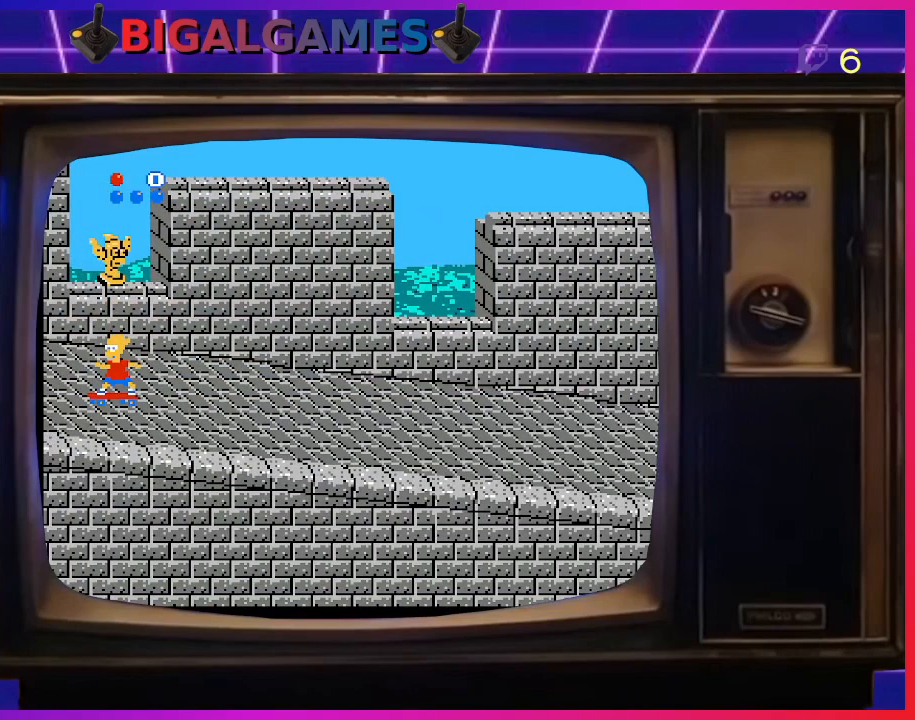
{"buttons": ["DPAD_UP", "DPAD_LEFT"], "right_stick": "center", "events": [[33, "DPAD_LEFT", "down"], [67, "CIRCLE", "down"], [200, "DPAD_UP", "up"], [300, "DPAD_UP", "down"], [467, "CIRCLE", "up"]]}
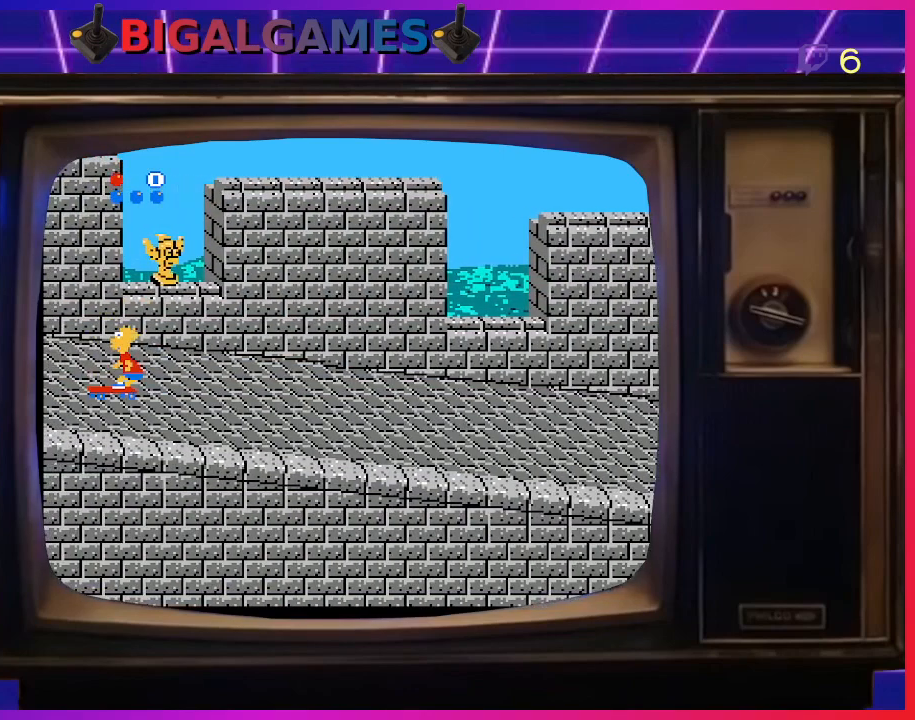
{"buttons": ["CIRCLE", "DPAD_UP", "DPAD_LEFT"], "right_stick": "center", "events": [[433, "CIRCLE", "down"]]}
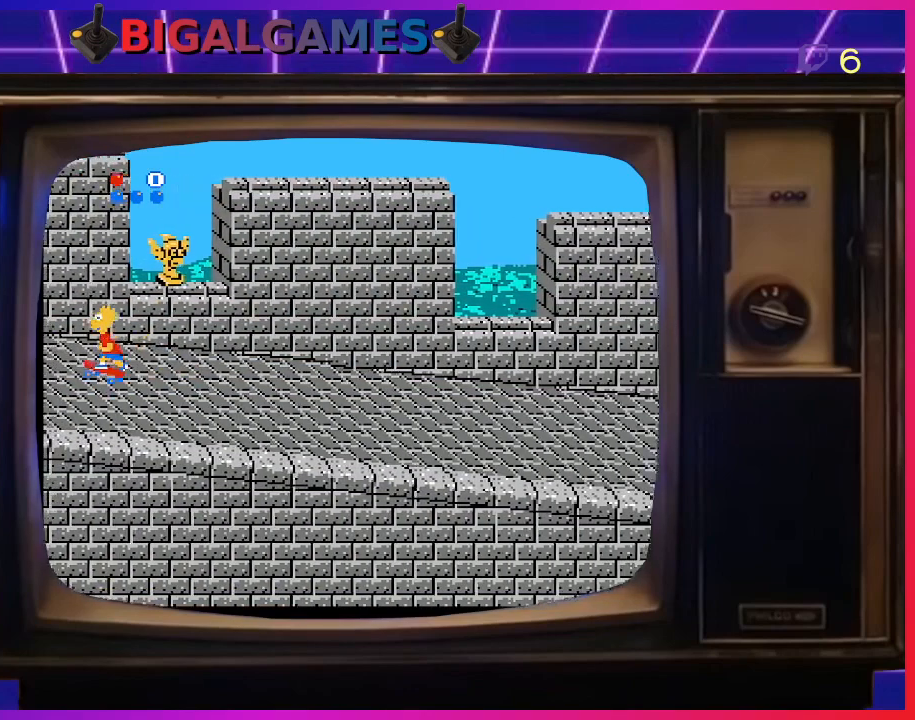
{"buttons": ["DPAD_UP", "DPAD_LEFT"], "right_stick": "center", "events": [[133, "CIRCLE", "up"]]}